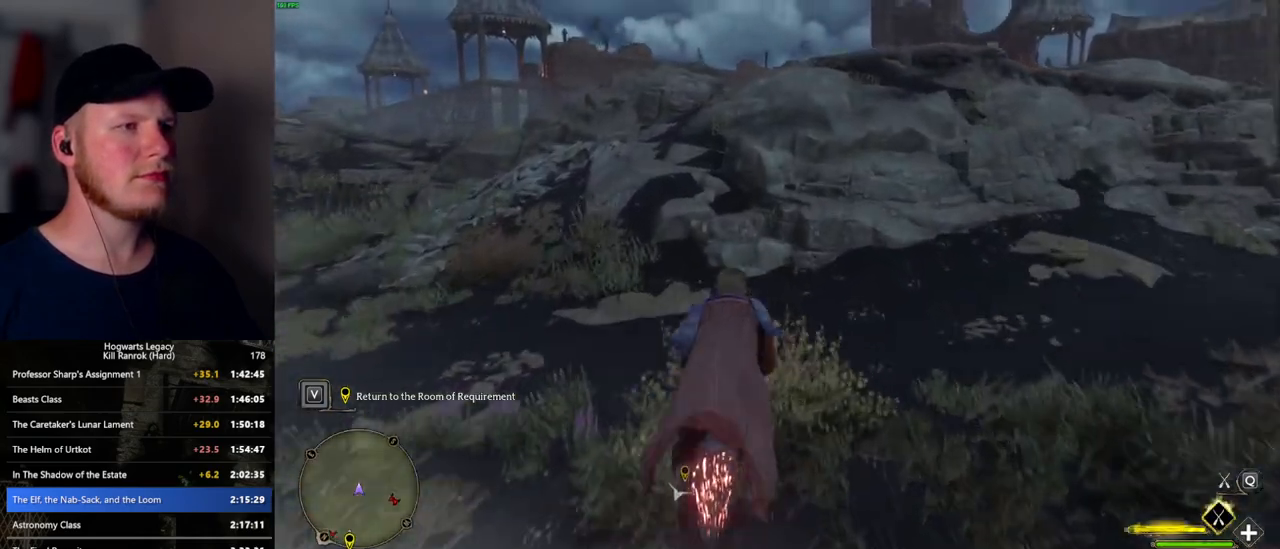
Gameplay with keyboard and mouse; each line is a JSON object with the keys and mouse buttons held at the frame after it. "events" lists presses ("down") and releases ("up") of ".", "/", "0", "1", "2", "3", "4", "5", "6", "7", "8", "9", "a", "alt_l", "alt_r", "b", "backslash", "backspace", "c", "caps_lock", "comma", "ctrl_l", "ctrl_r", "d", "e", "equals", "escape", "f", "f1", "f10", "f11", "f12", "f2", "f3", "f4", "f5", "f6", "f7", "f8", "f9", "g", "h", "i", "j", "k", "l", "lbracket", "m", "minus", "n", "o", "p", "q", "quote", "r", "rbracket", "return", "s", "semicolon", "shift_l", "shift_r", "space", "super_l", "super_r", "t", "tab", "tilde", "u", "v", "w", "x", "y", "z", "mouse_left", "mouse_wheel", "mouse_right", "mouse_mb4" and "mouse_mb5" between this image and that frame as [ms after this image, input, new state], when the widget could be followed in between. "mouse_left", "mouse_wheel", "mouse_right", "mouse_mb4", "mouse_mb5" = the "left", "wheel", "right", "mb4", "mb5" buttons of the "mouse" list. No other keys are recorded. "wheel" means that the mouse wheel is clicked or scrolled. Mouse movement is not recorded.
{"keys": ["w"], "mouse": ["left"], "events": [[300, "space", "up"]]}
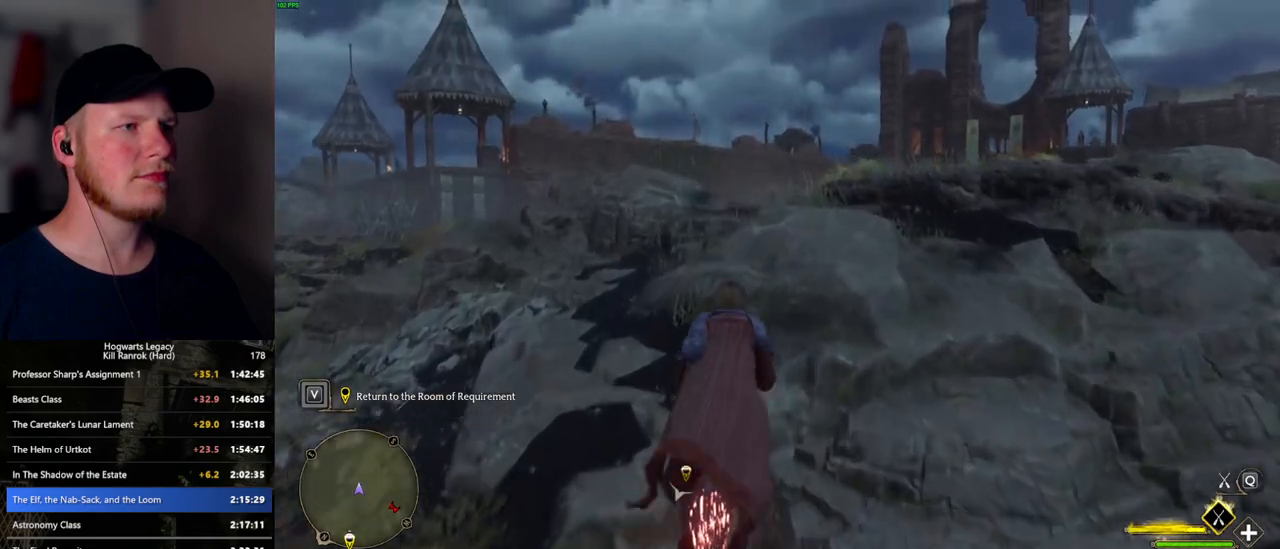
{"keys": ["w"], "mouse": ["left"], "events": []}
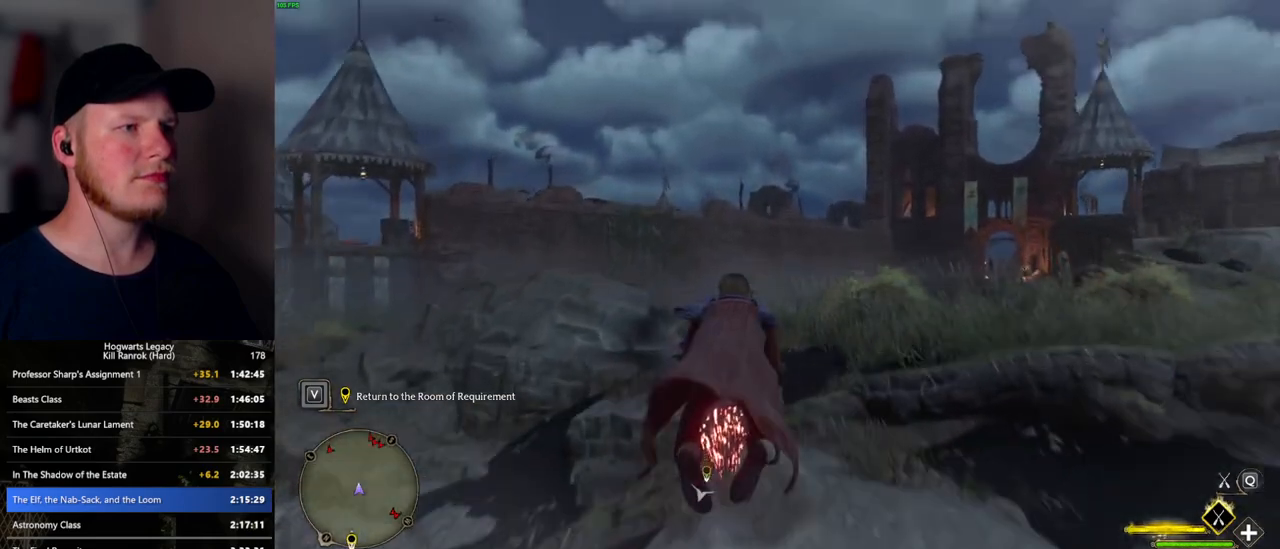
{"keys": ["w"], "mouse": ["left"], "events": [[183, "a", "down"], [267, "a", "up"]]}
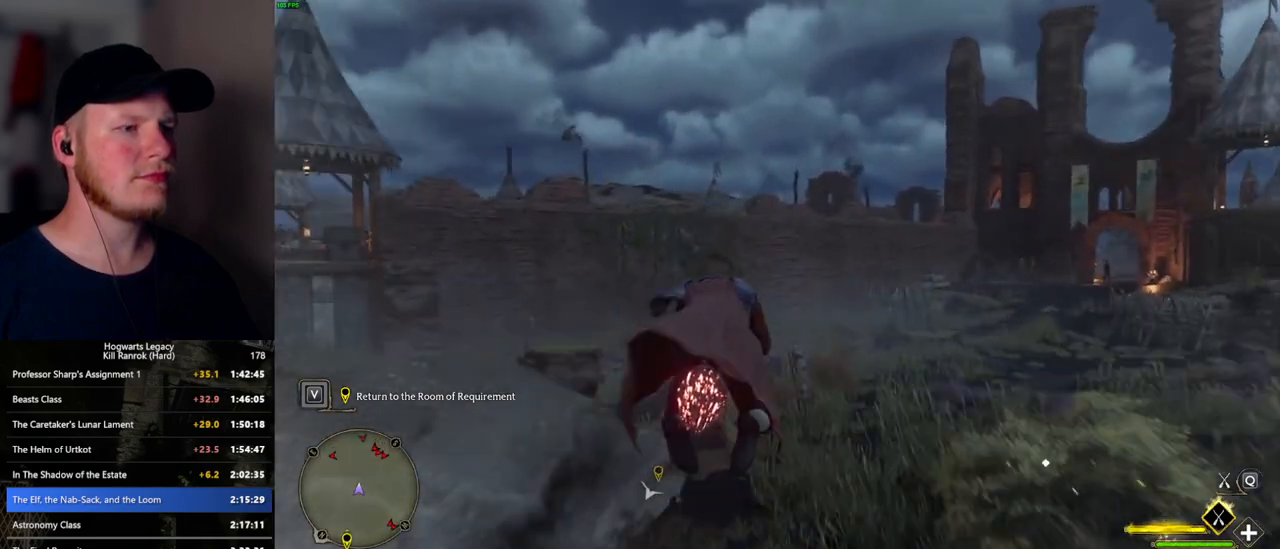
{"keys": ["space", "w"], "mouse": ["left"], "events": [[267, "space", "down"]]}
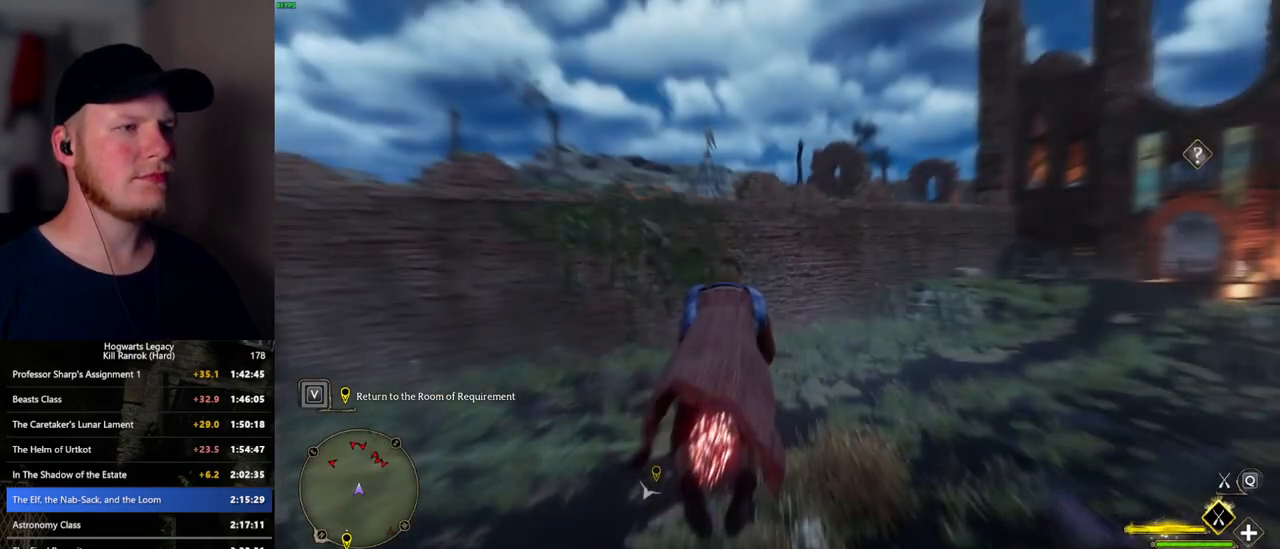
{"keys": ["space", "w"], "mouse": ["left"], "events": []}
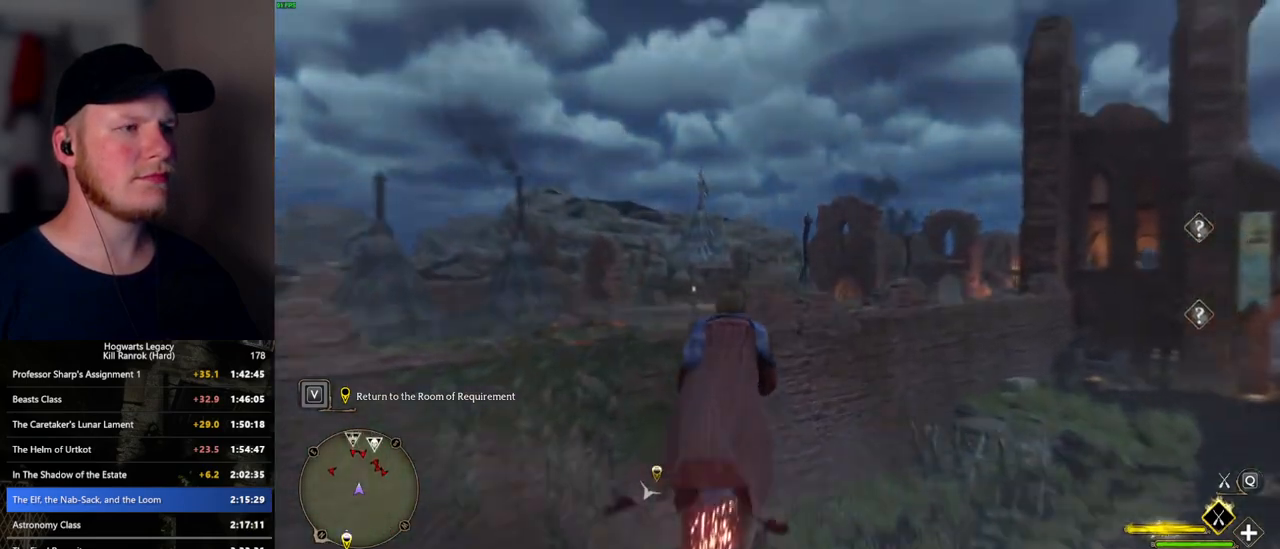
{"keys": ["w"], "mouse": ["left"], "events": [[217, "space", "up"]]}
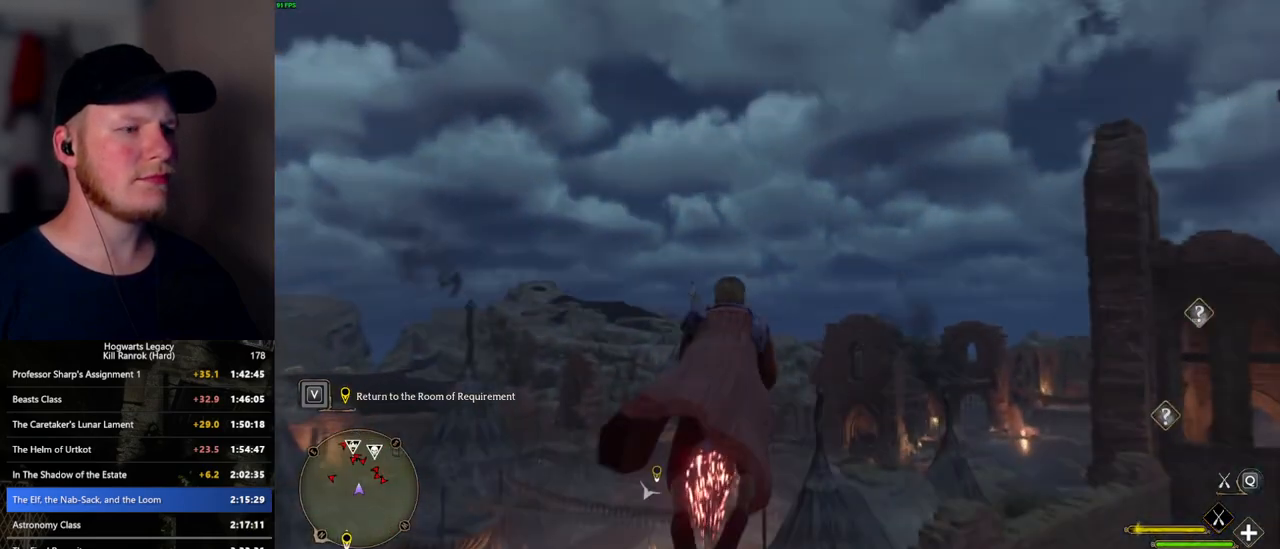
{"keys": ["w"], "mouse": ["left"], "events": []}
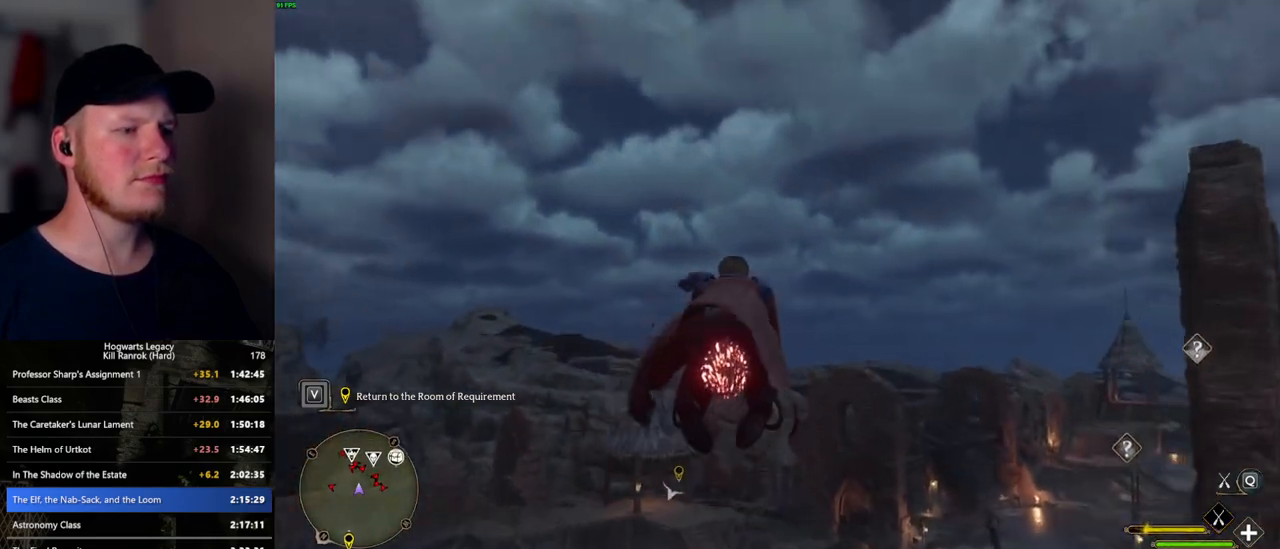
{"keys": ["w"], "mouse": ["left"], "events": []}
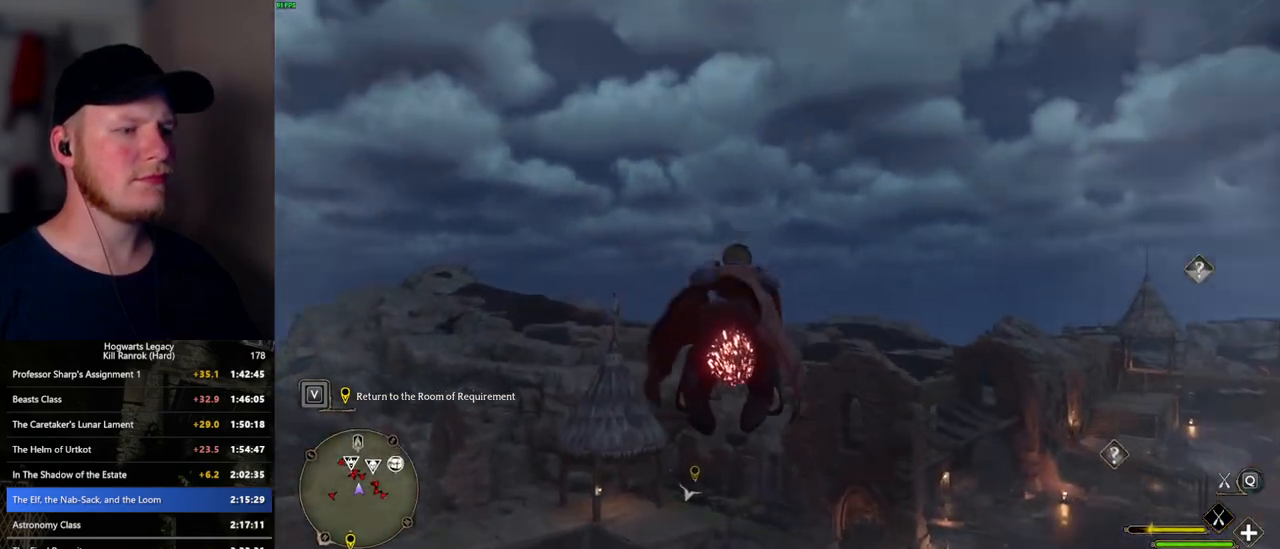
{"keys": ["w"], "mouse": ["left"], "events": []}
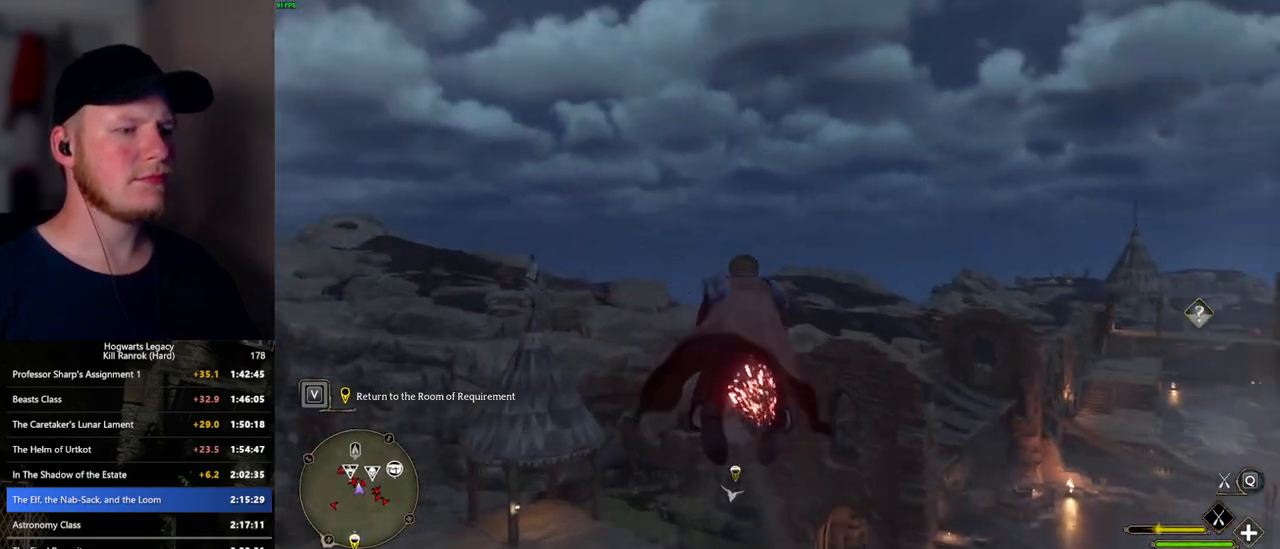
{"keys": ["w"], "mouse": ["left"], "events": []}
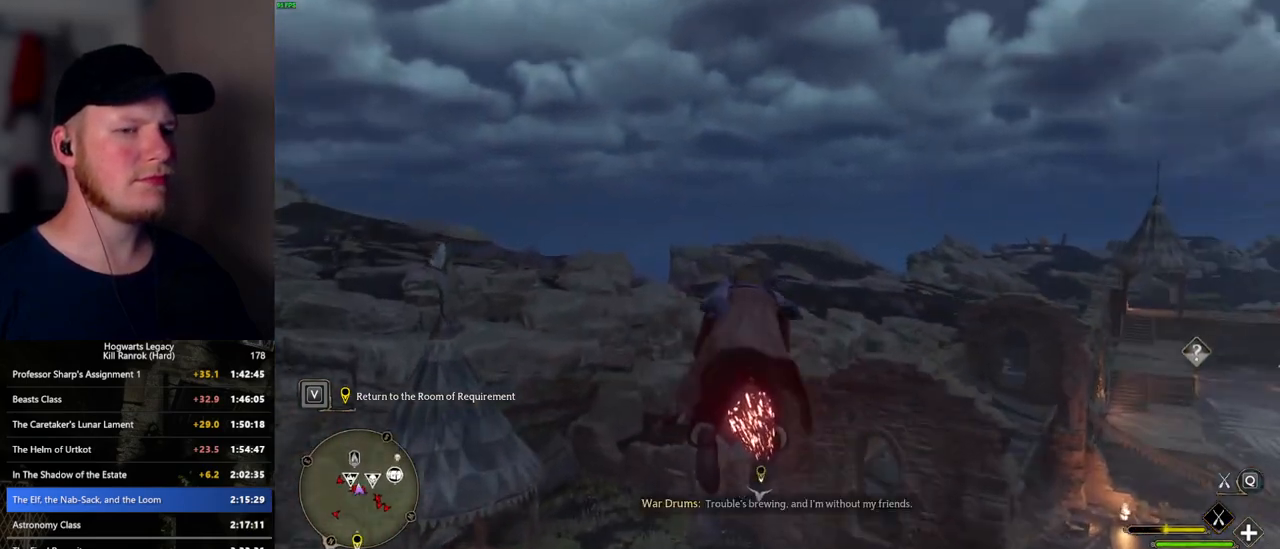
{"keys": ["w"], "mouse": ["left"], "events": []}
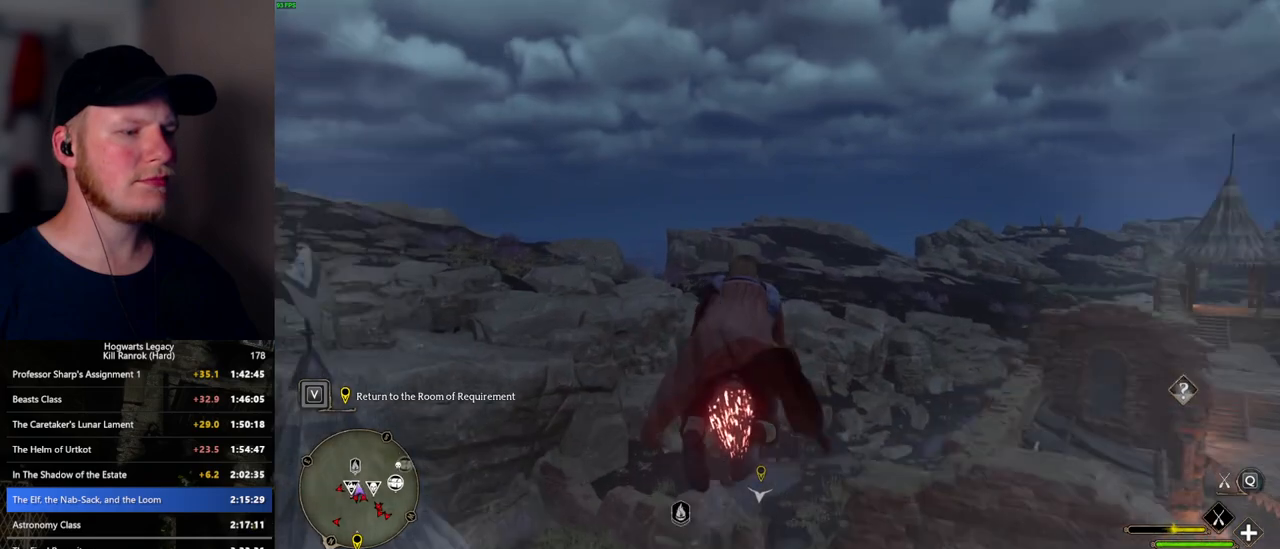
{"keys": ["w"], "mouse": [], "events": [[50, "mouse_left", "up"]]}
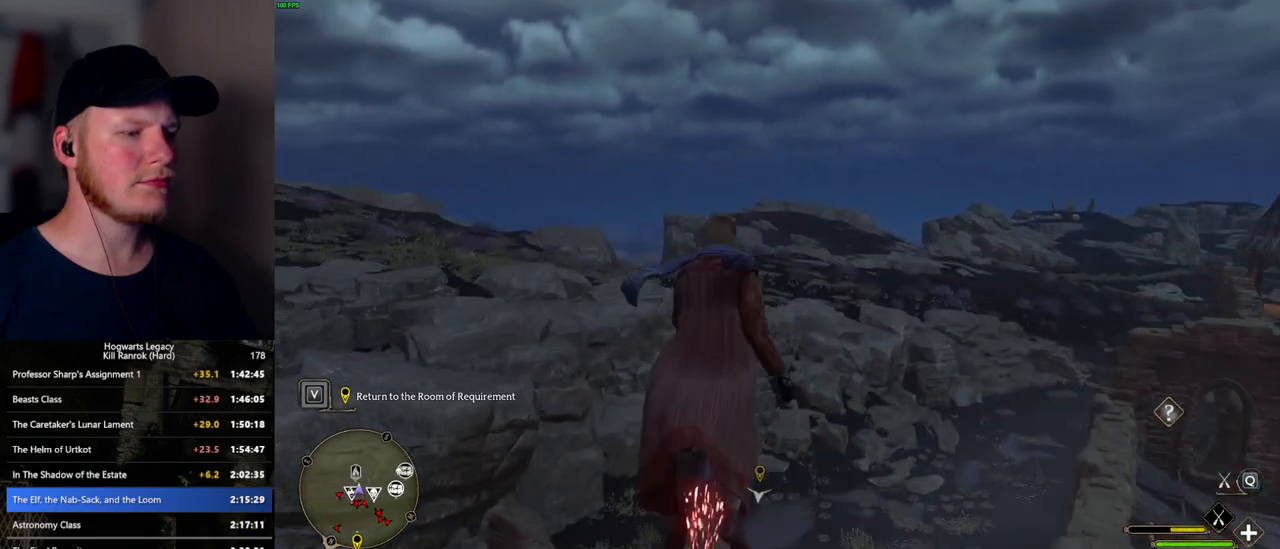
{"keys": ["w"], "mouse": [], "events": [[117, "ctrl_l", "down"], [417, "ctrl_l", "up"]]}
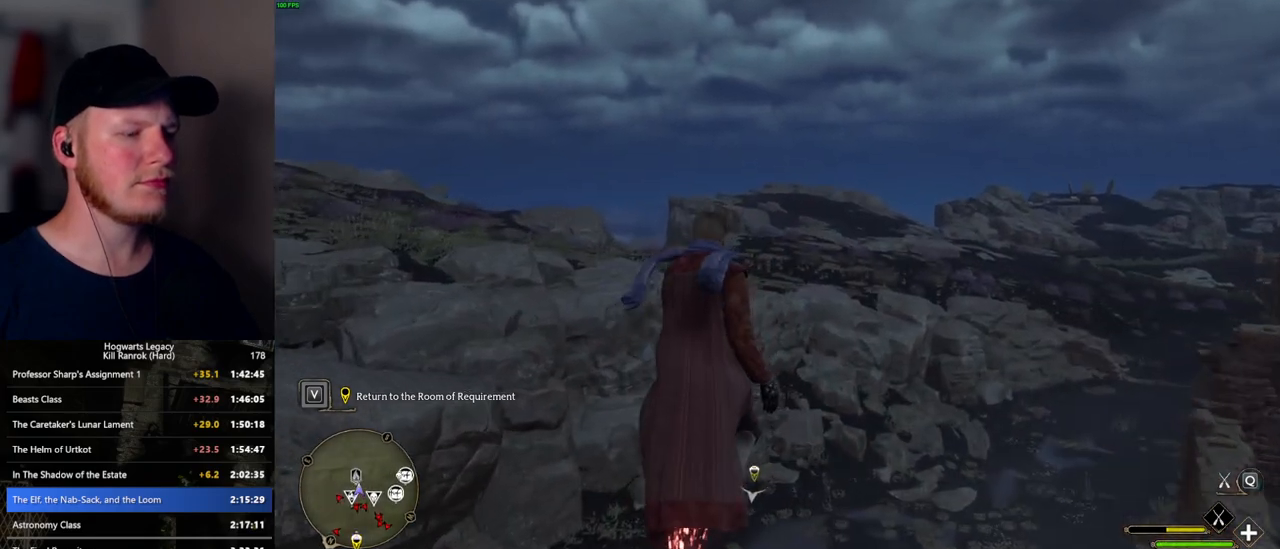
{"keys": ["ctrl_l", "w"], "mouse": [], "events": [[50, "mouse_left", "down"], [167, "ctrl_l", "down"], [333, "mouse_left", "up"]]}
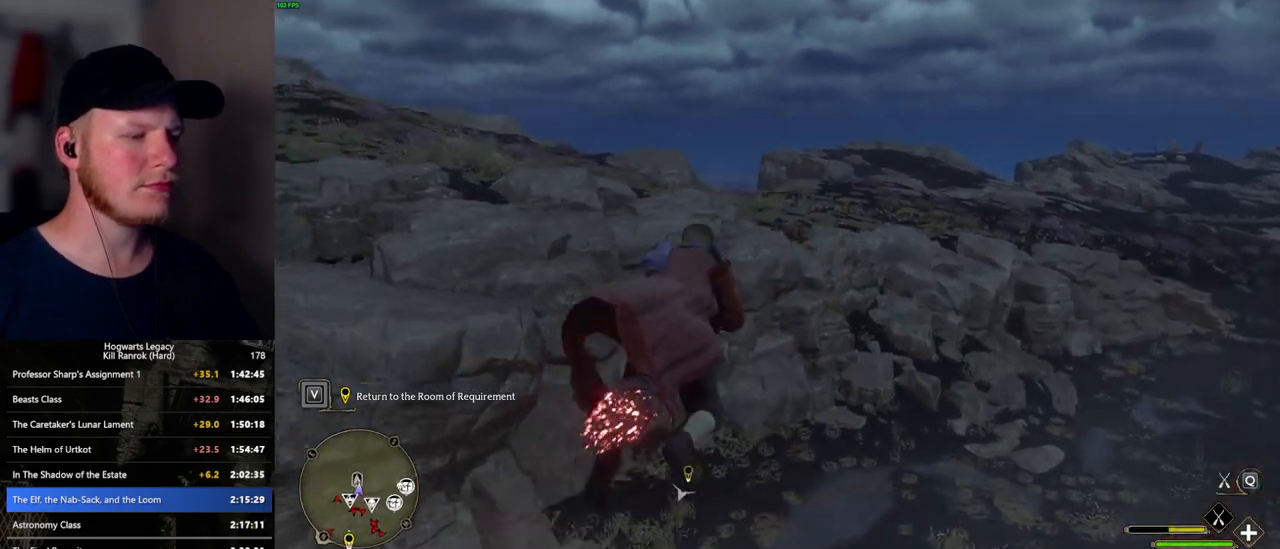
{"keys": ["ctrl_l", "w"], "mouse": [], "events": []}
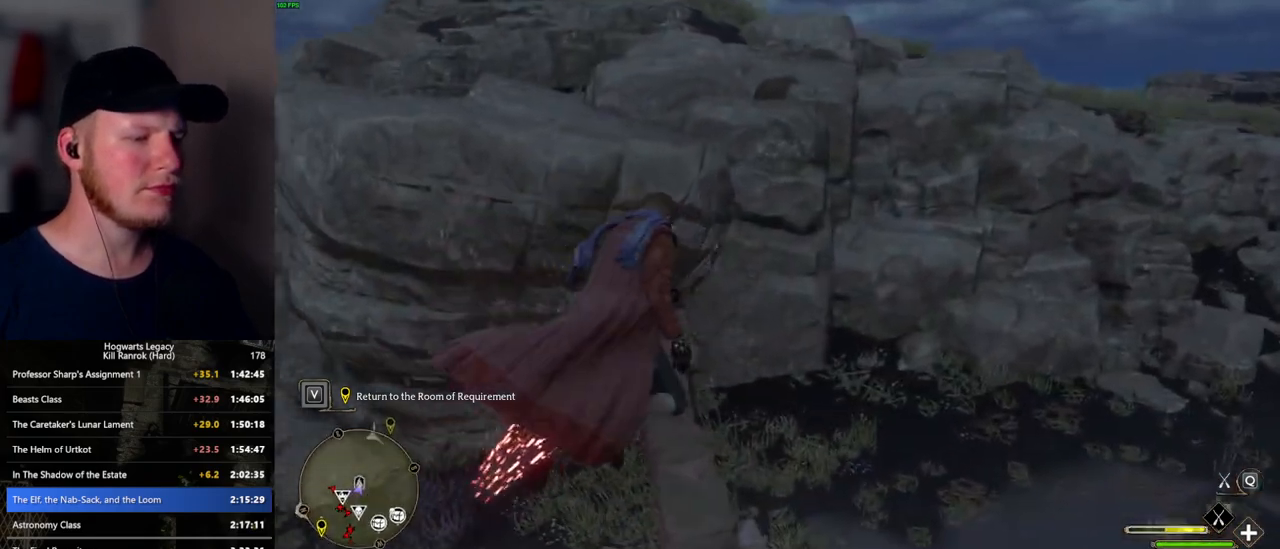
{"keys": ["ctrl_l", "w"], "mouse": [], "events": []}
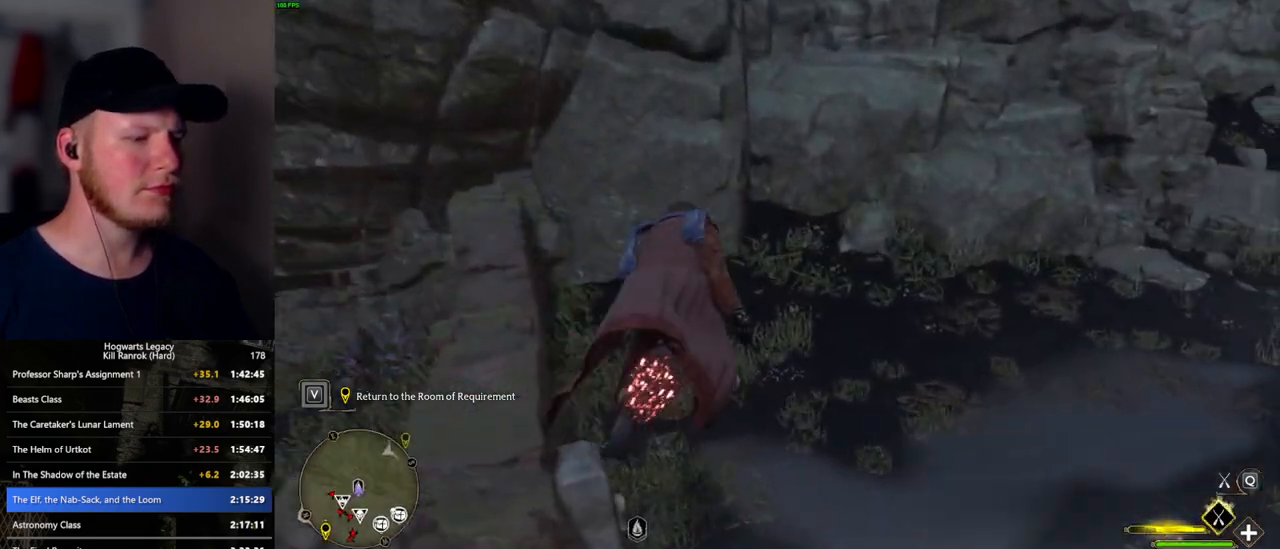
{"keys": ["ctrl_l", "w"], "mouse": [], "events": [[100, "d", "down"], [267, "d", "up"]]}
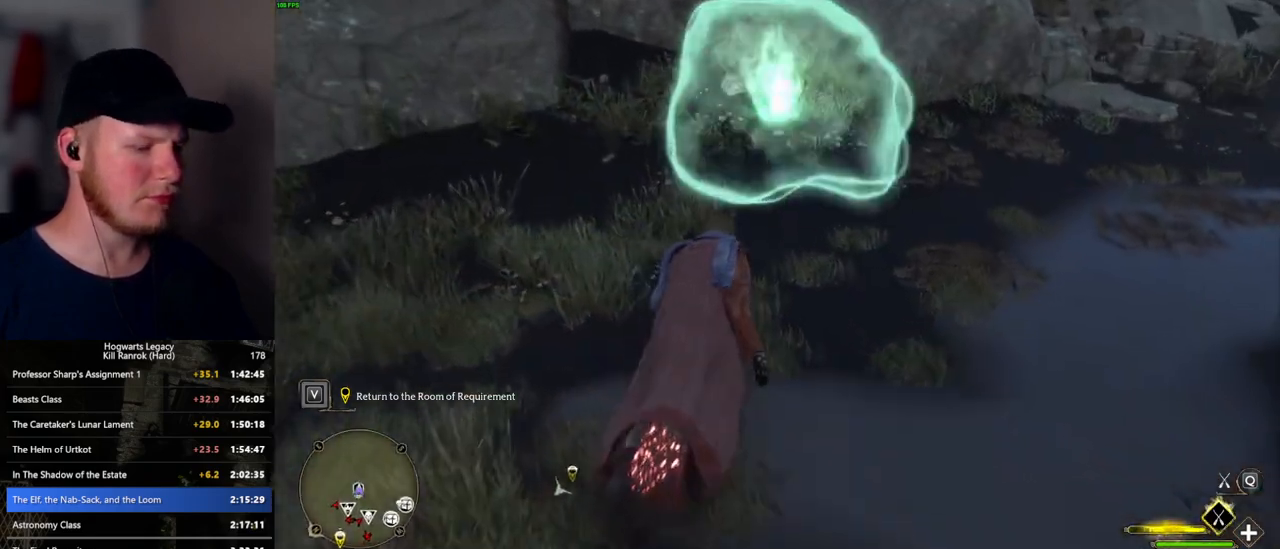
{"keys": ["w"], "mouse": [], "events": [[200, "ctrl_l", "up"], [217, "m", "down"], [367, "m", "up"]]}
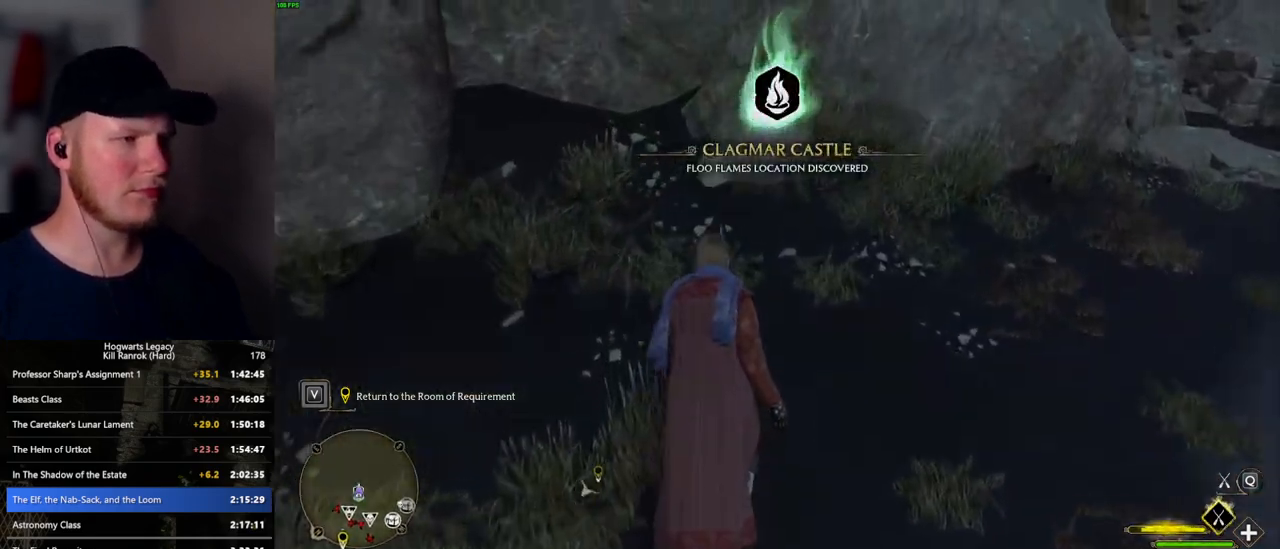
{"keys": [], "mouse": [], "events": [[83, "w", "up"]]}
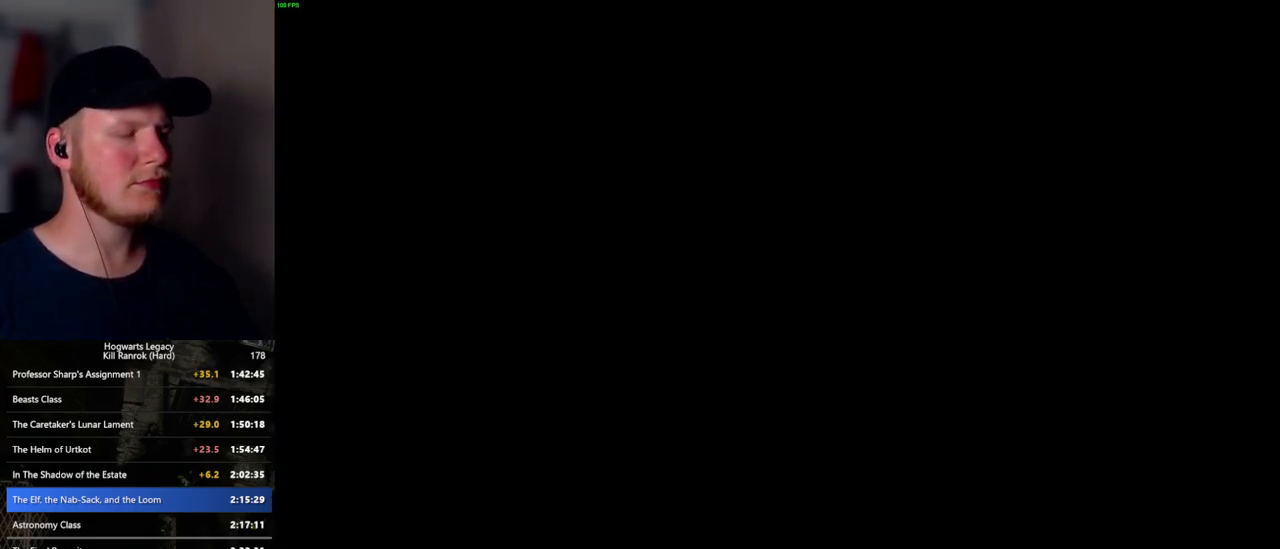
{"keys": [], "mouse": [], "events": []}
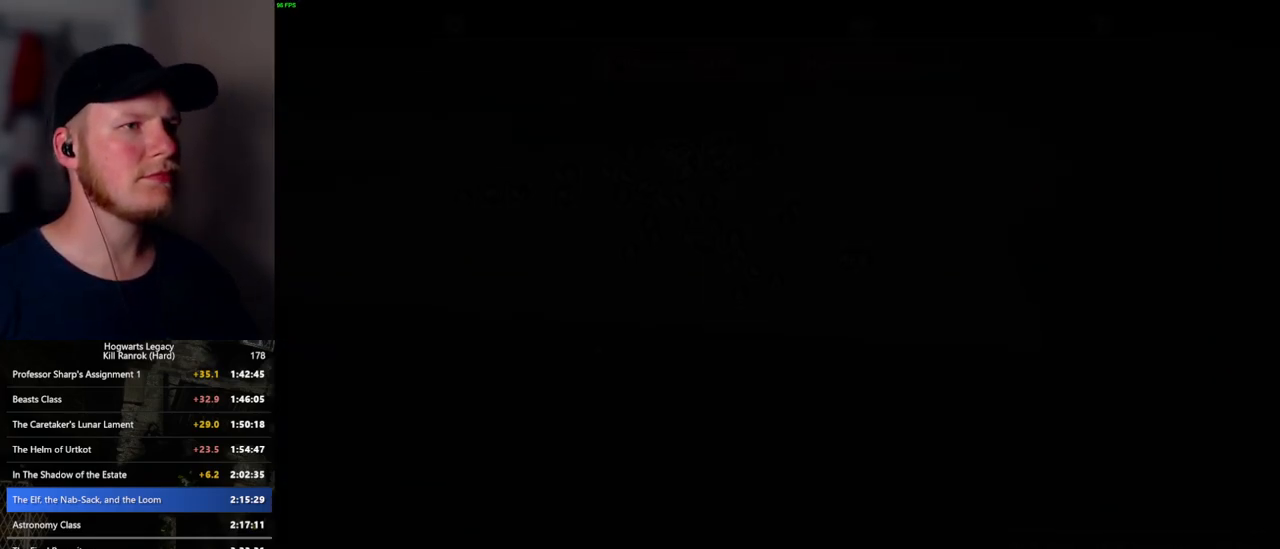
{"keys": [], "mouse": [], "events": [[233, "x", "down"], [333, "x", "up"]]}
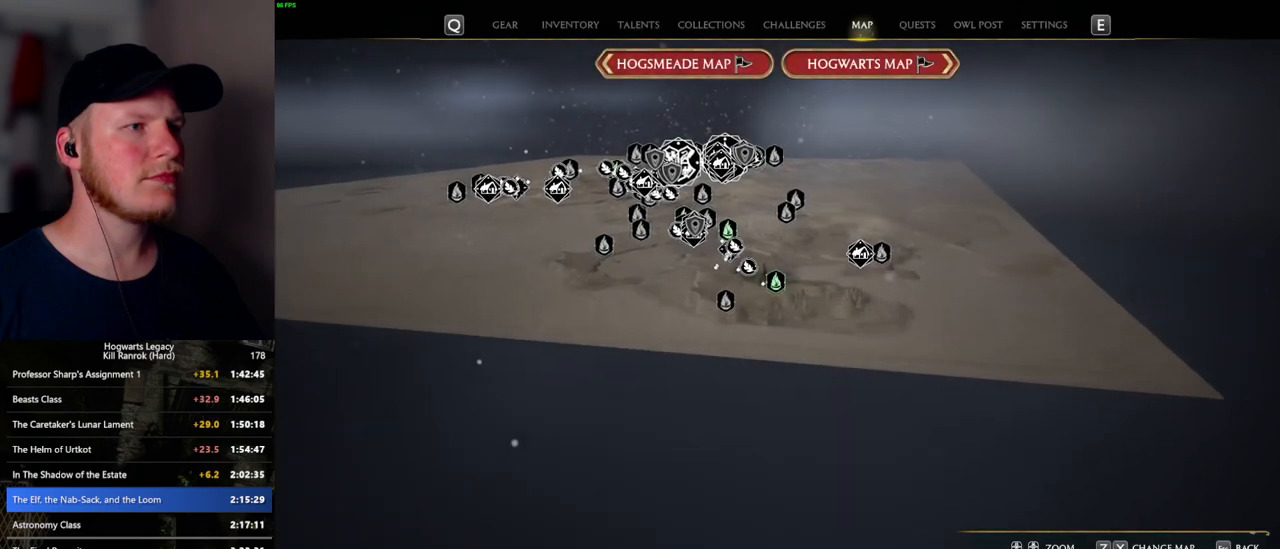
{"keys": [], "mouse": [], "events": [[17, "x", "down"], [117, "x", "up"], [283, "x", "down"], [383, "x", "up"]]}
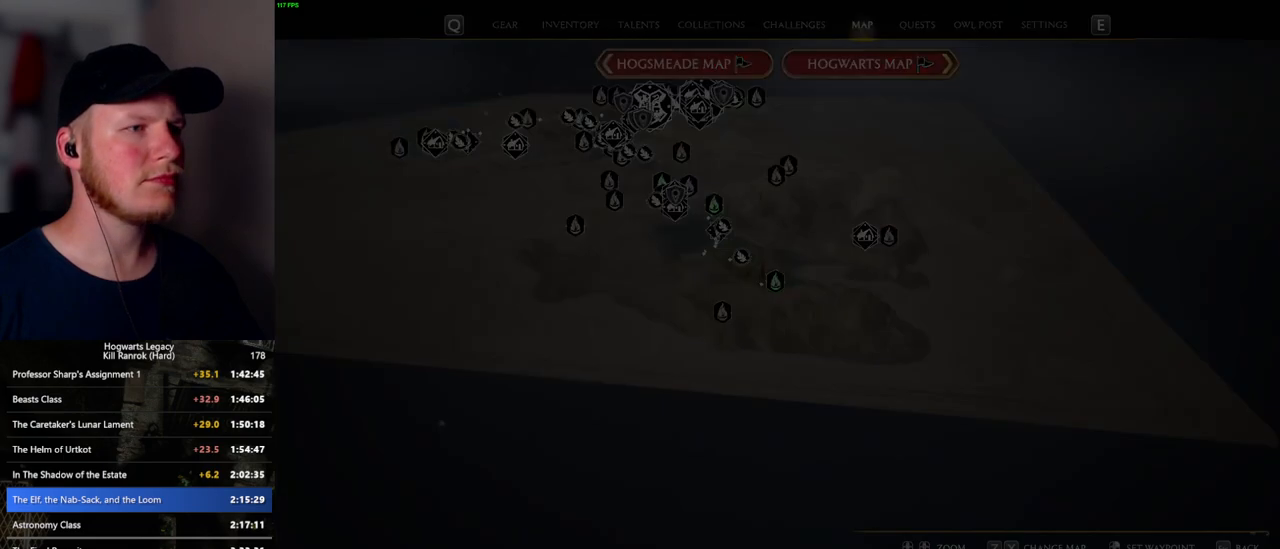
{"keys": [], "mouse": [], "events": []}
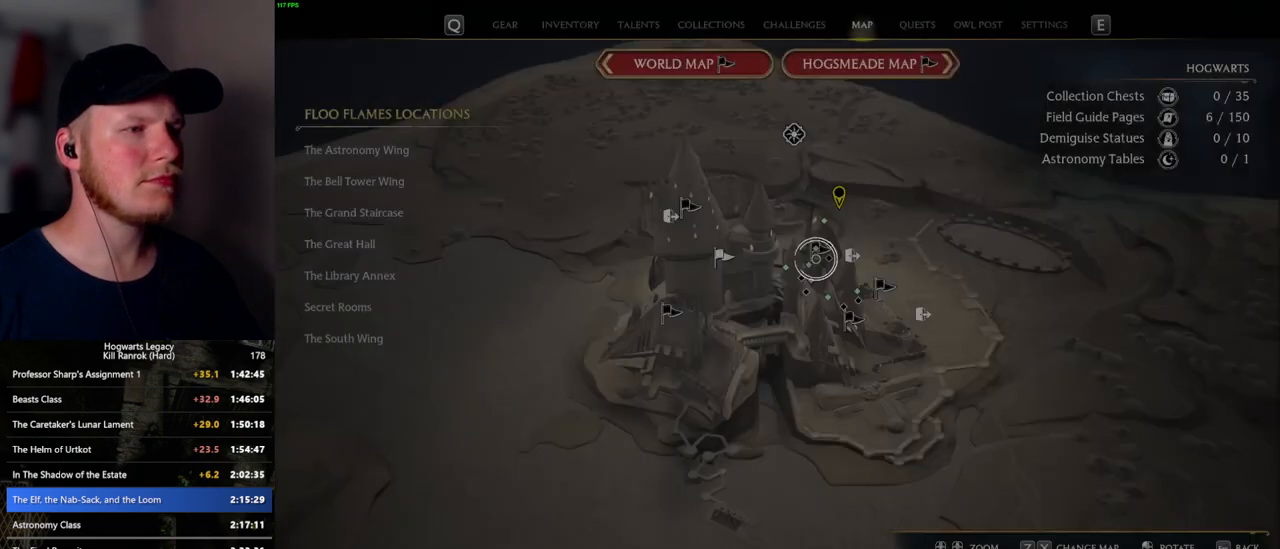
{"keys": [], "mouse": [], "events": []}
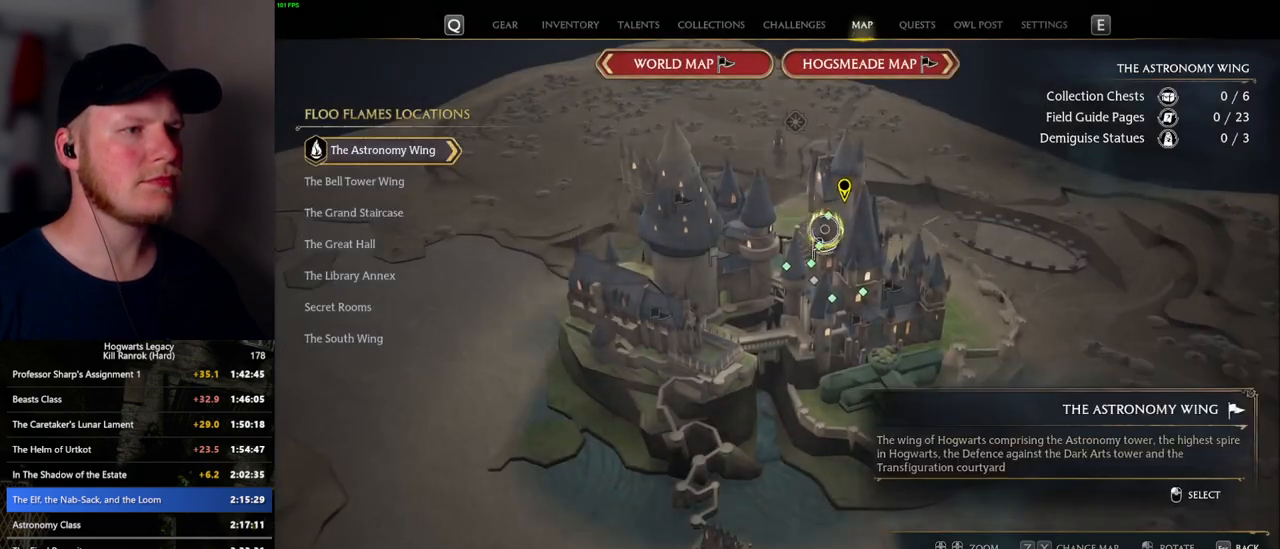
{"keys": [], "mouse": [], "events": [[167, "mouse_left", "down"], [267, "mouse_left", "up"]]}
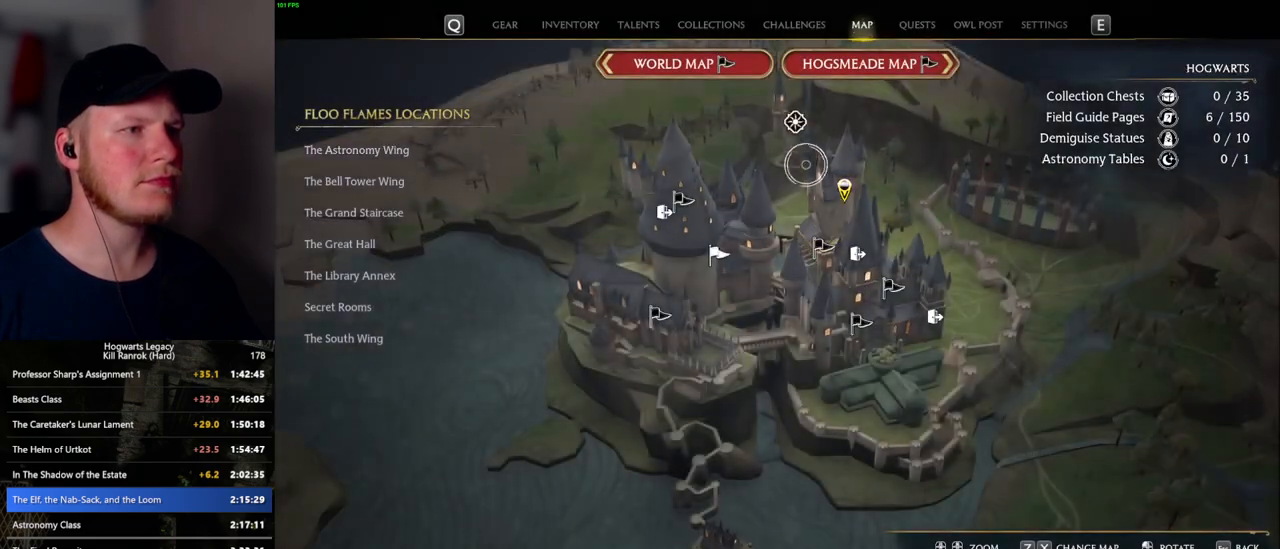
{"keys": [], "mouse": [], "events": [[117, "mouse_left", "down"], [233, "mouse_left", "up"]]}
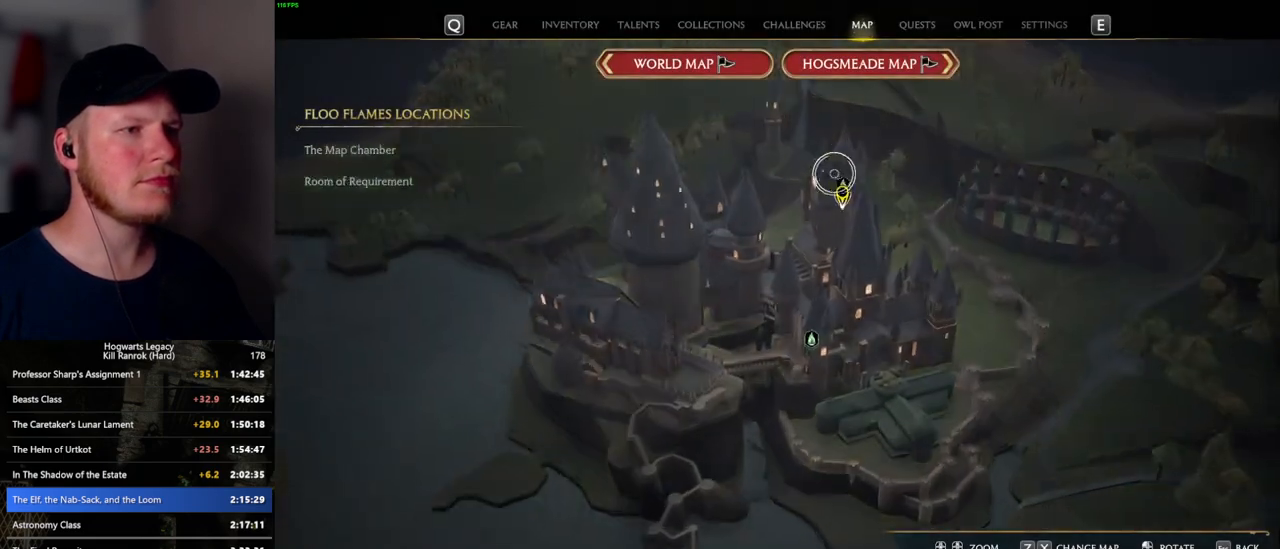
{"keys": [], "mouse": [], "events": [[367, "mouse_left", "down"], [467, "mouse_left", "up"]]}
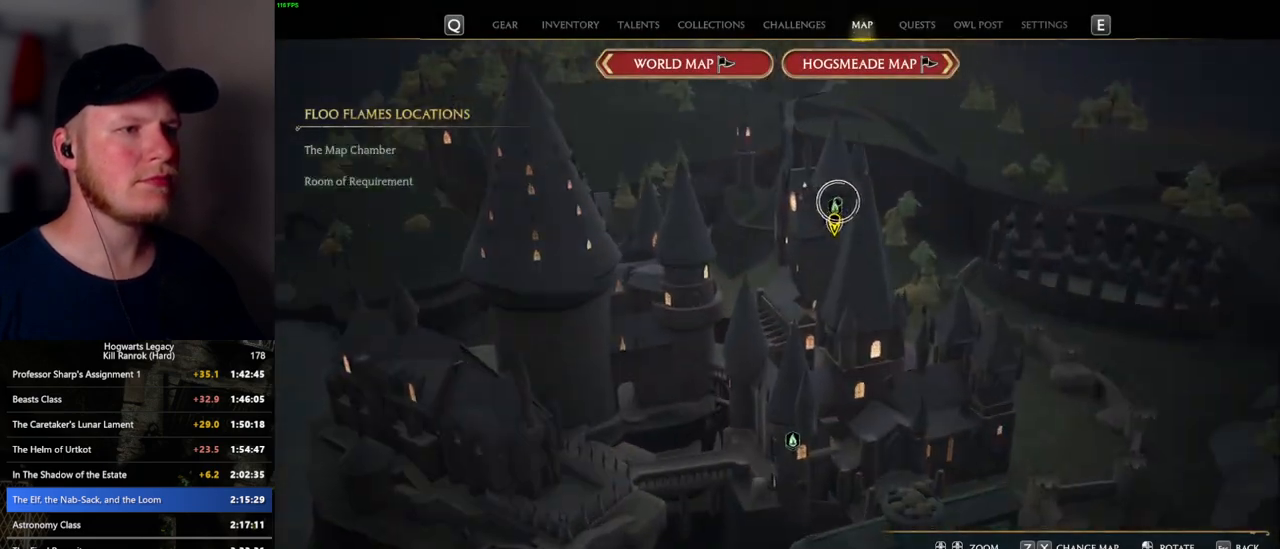
{"keys": [], "mouse": [], "events": [[50, "mouse_left", "down"], [167, "mouse_left", "up"], [233, "mouse_left", "down"], [333, "mouse_left", "up"], [417, "mouse_left", "down"], [500, "mouse_left", "up"]]}